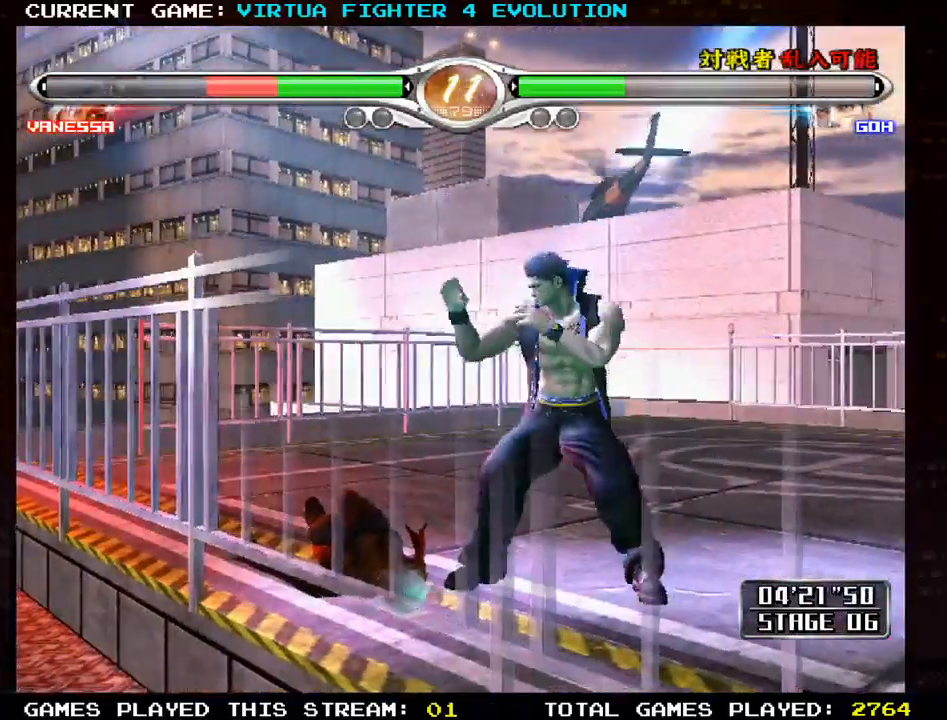
Gameplay with a controller (arcade stick); each line is a JSON object with the inputs held at the frame after it (dt_ms = milliseconds from this image to that frame). "events" lists button and stick changes between this image and that frame as [ms after this image, input, new state], when the widget could be followed in between. Not read: L3 R3.
{"dt_ms": 500, "buttons": [], "left_stick": "down", "events": [[17, "CROSS", "down"], [83, "CROSS", "up"], [150, "CROSS", "down"], [233, "CROSS", "up"]]}
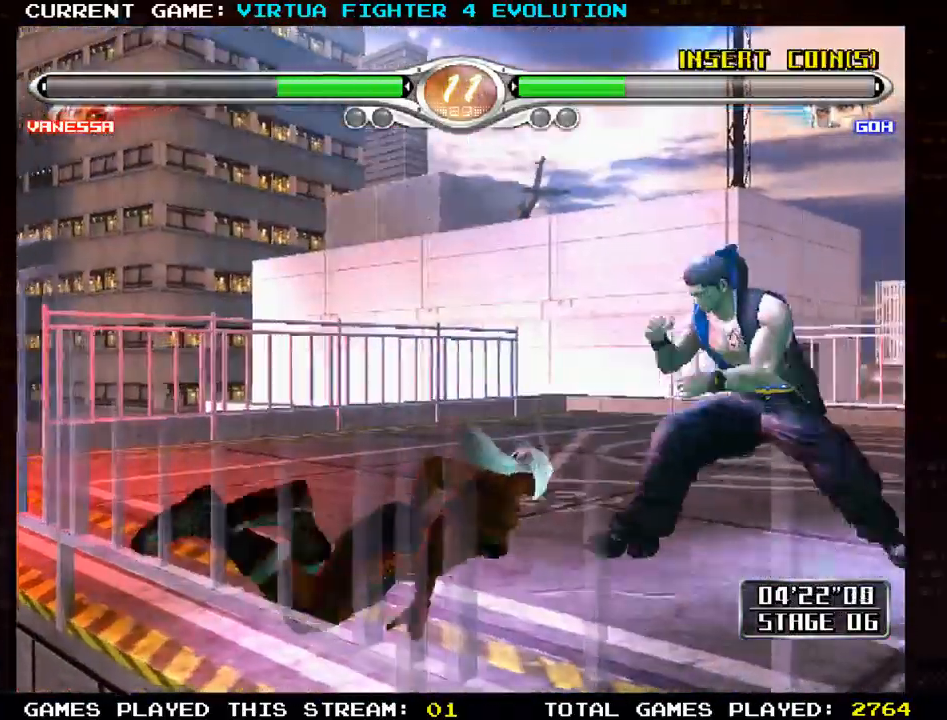
{"dt_ms": 500, "buttons": ["TRIANGLE"], "left_stick": "down", "events": [[100, "TRIANGLE", "down"], [200, "TRIANGLE", "up"], [267, "TRIANGLE", "down"], [383, "TRIANGLE", "up"], [483, "TRIANGLE", "down"]]}
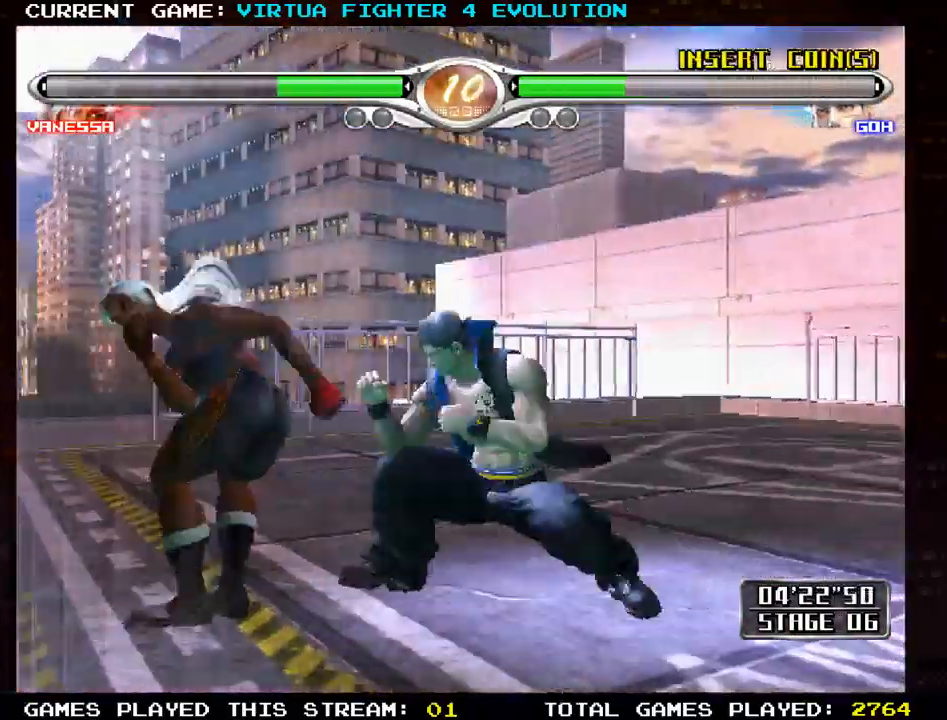
{"dt_ms": 500, "buttons": [], "left_stick": "center", "events": [[100, "TRIANGLE", "up"], [317, "left_stick", "center"]]}
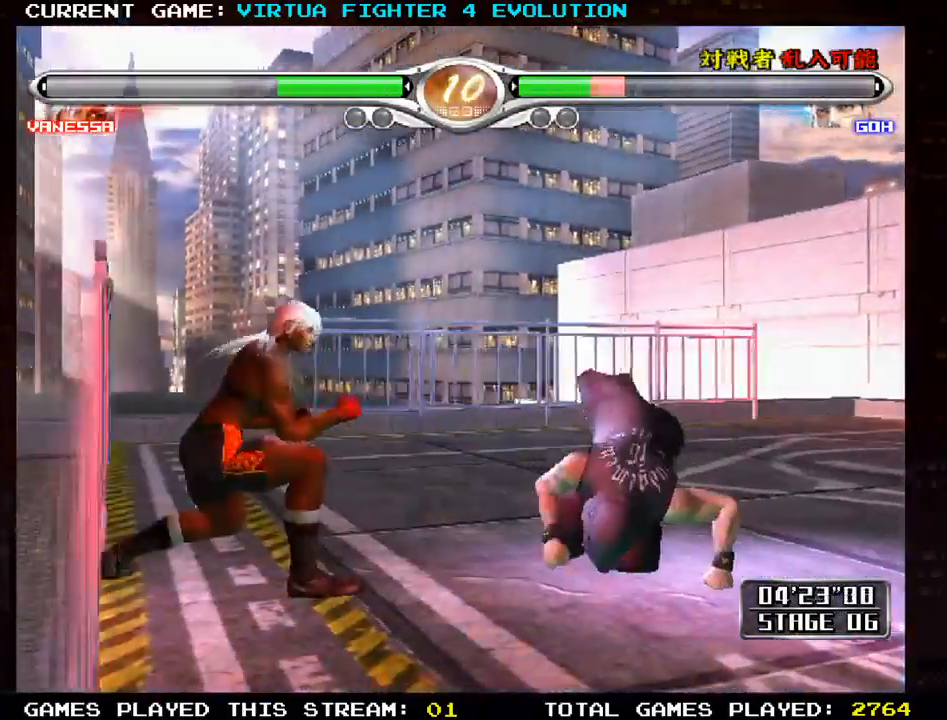
{"dt_ms": 1000, "buttons": [], "left_stick": "center"}
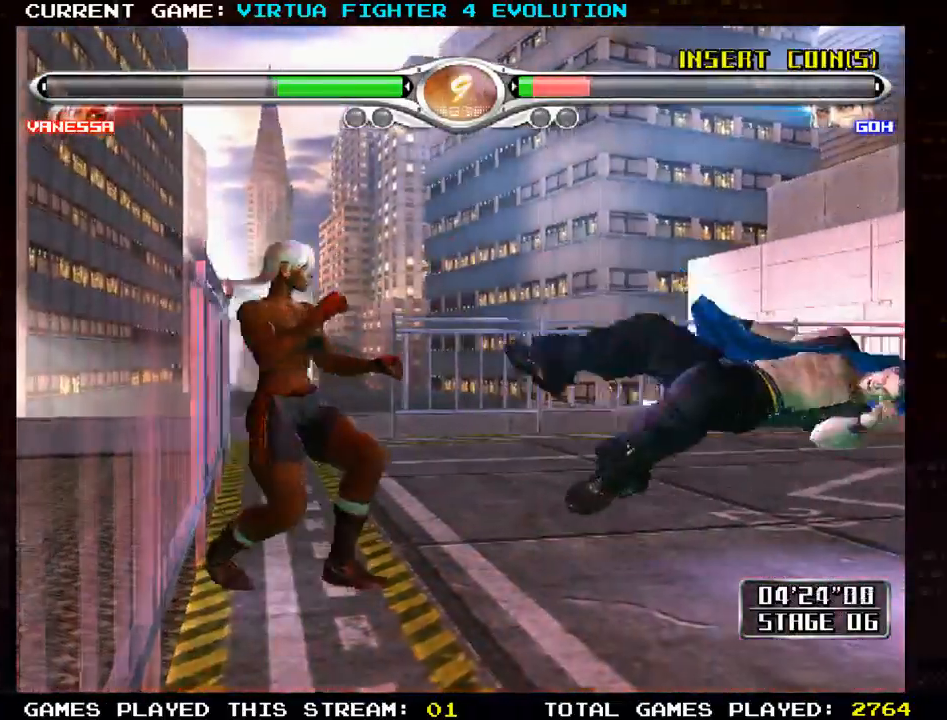
{"dt_ms": 500, "buttons": [], "left_stick": "center", "events": [[83, "left_stick", "right"], [167, "left_stick", "center"], [250, "left_stick", "up"], [300, "SQUARE", "down"], [317, "left_stick", "center"], [350, "SQUARE", "up"]]}
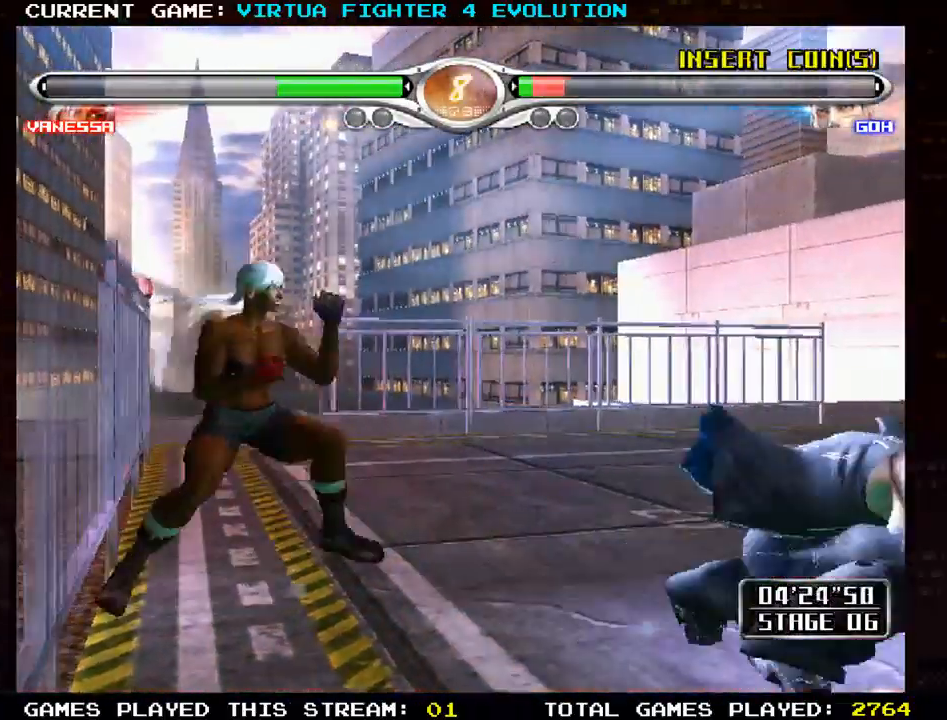
{"dt_ms": 500, "buttons": [], "left_stick": "center", "events": []}
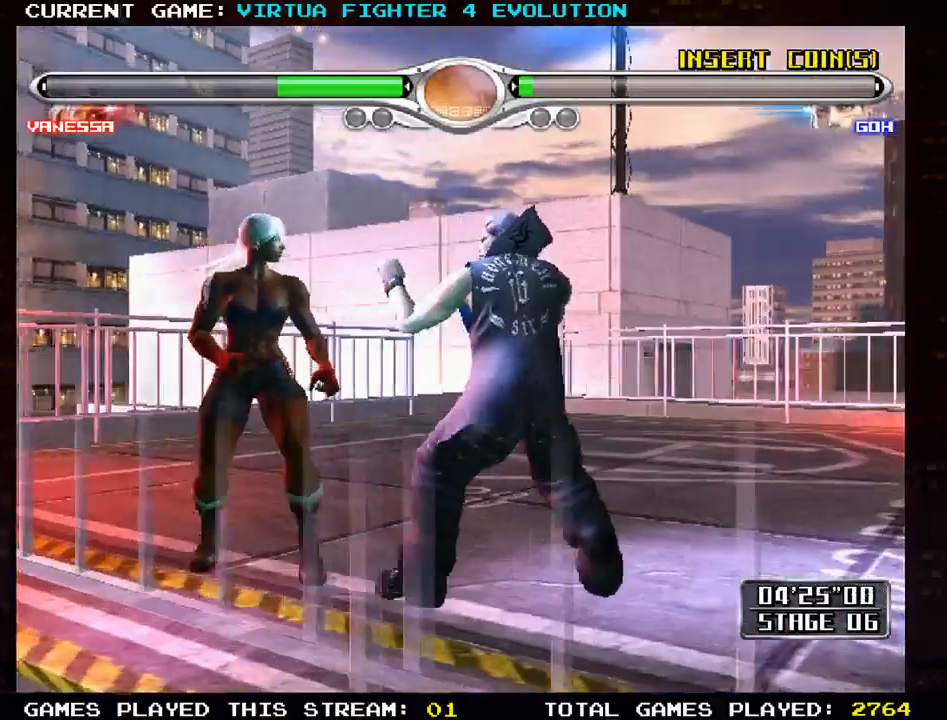
{"dt_ms": 1000, "buttons": [], "left_stick": "down"}
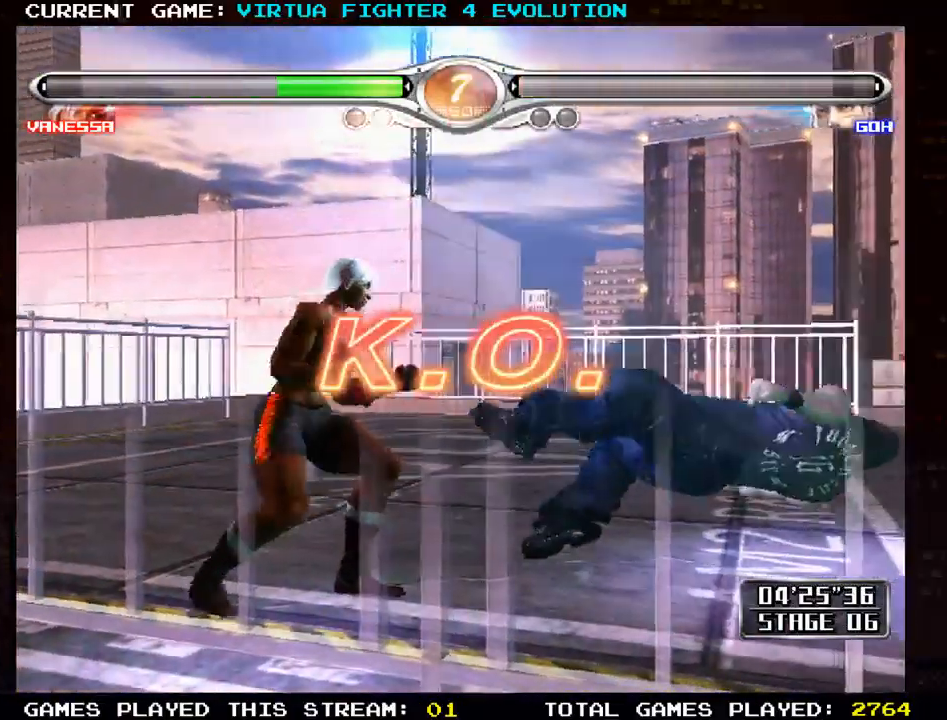
{"dt_ms": 500, "buttons": [], "left_stick": "right", "events": [[17, "left_stick", "center"], [500, "left_stick", "right"]]}
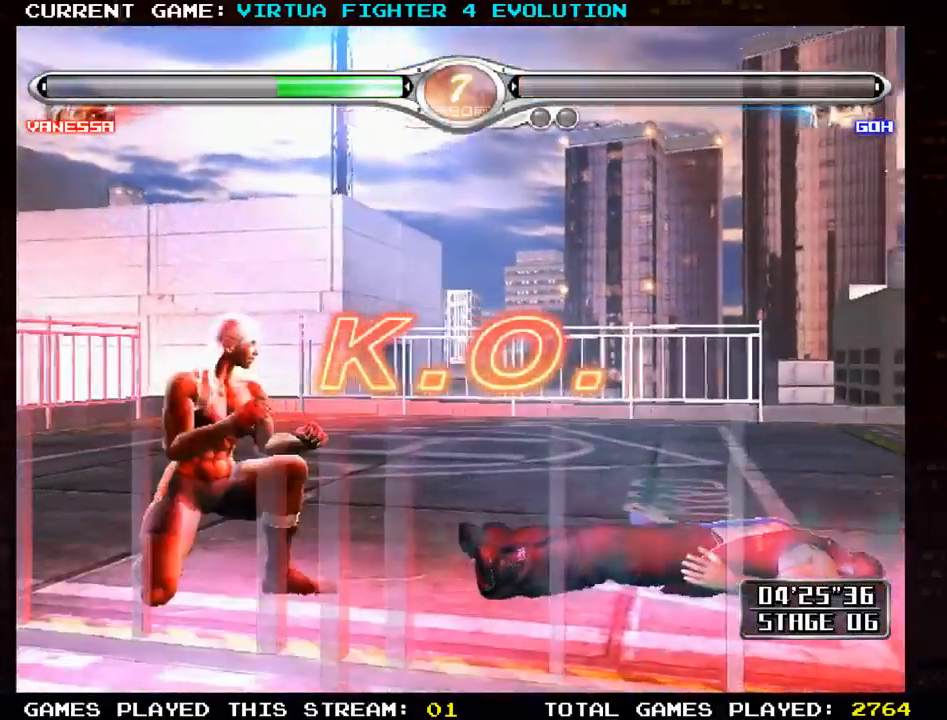
{"dt_ms": 1000, "buttons": [], "left_stick": "center"}
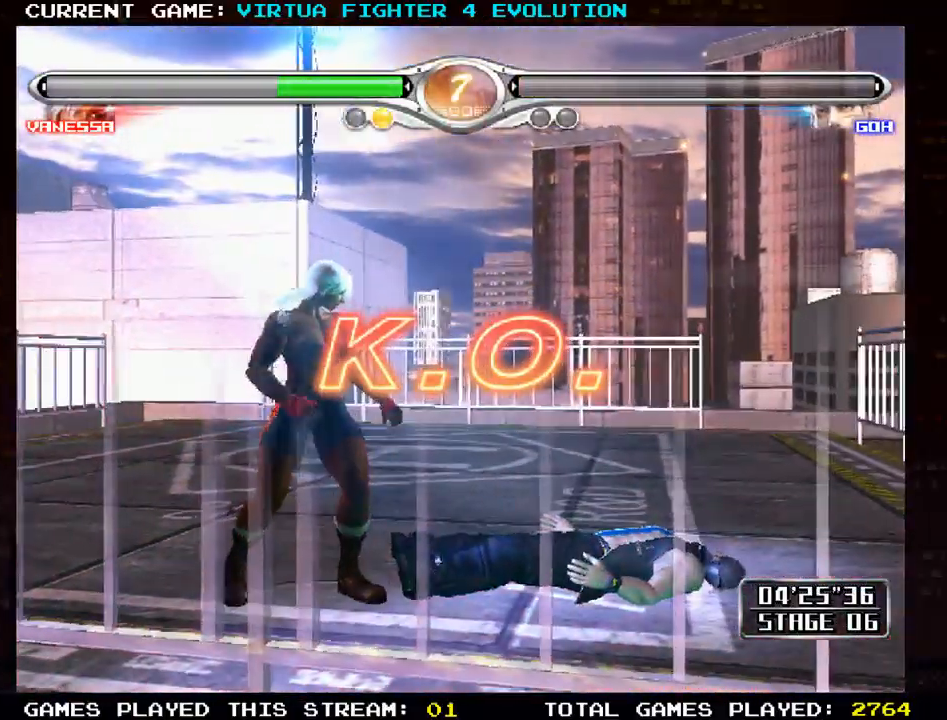
{"dt_ms": 500, "buttons": [], "left_stick": "center", "events": [[150, "CROSS", "down"], [150, "TRIANGLE", "down"], [200, "CROSS", "up"], [200, "TRIANGLE", "up"]]}
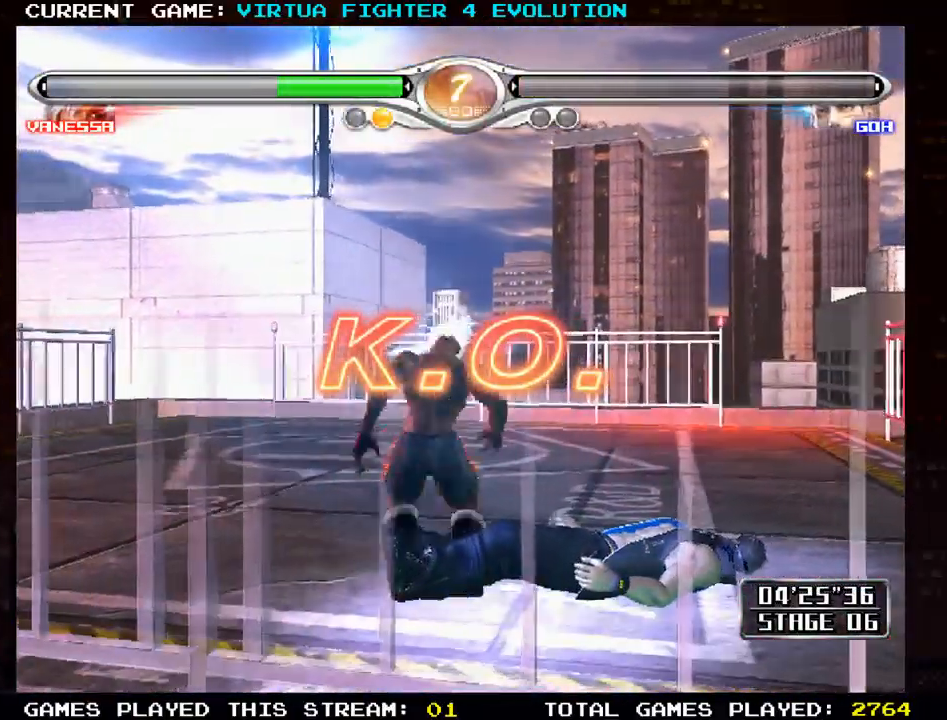
{"dt_ms": 500, "buttons": [], "left_stick": "center", "events": []}
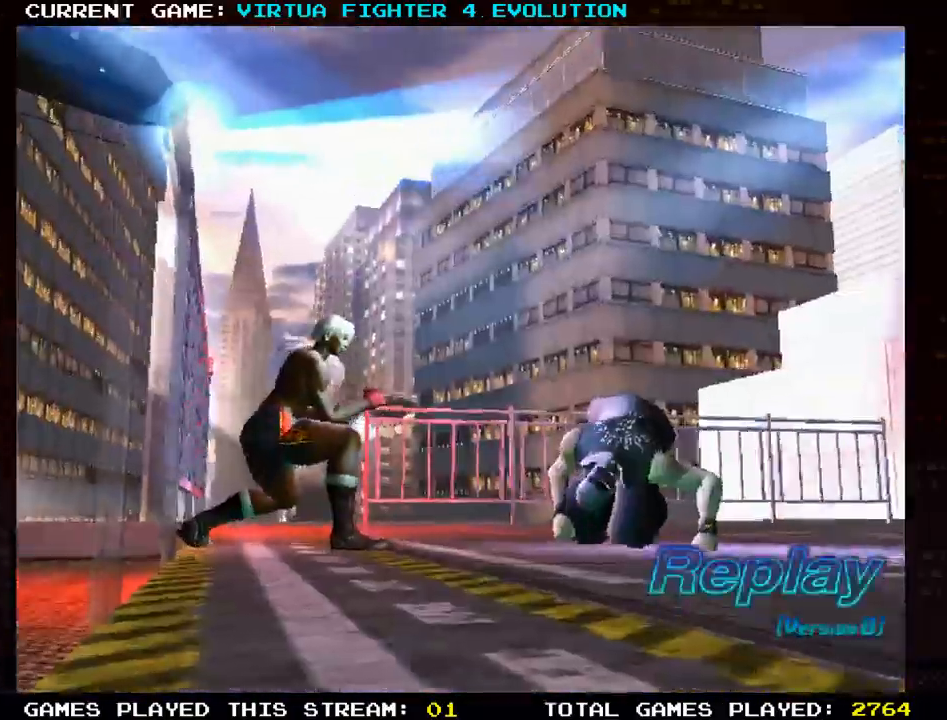
{"dt_ms": 500, "buttons": [], "left_stick": "center", "events": []}
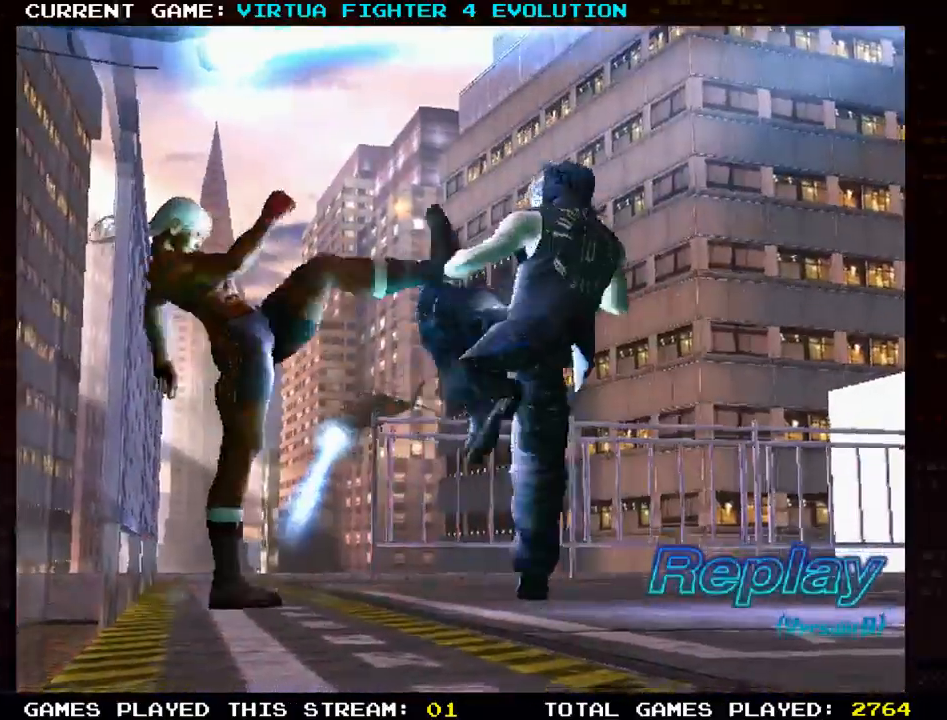
{"dt_ms": 500, "buttons": [], "left_stick": "center", "events": []}
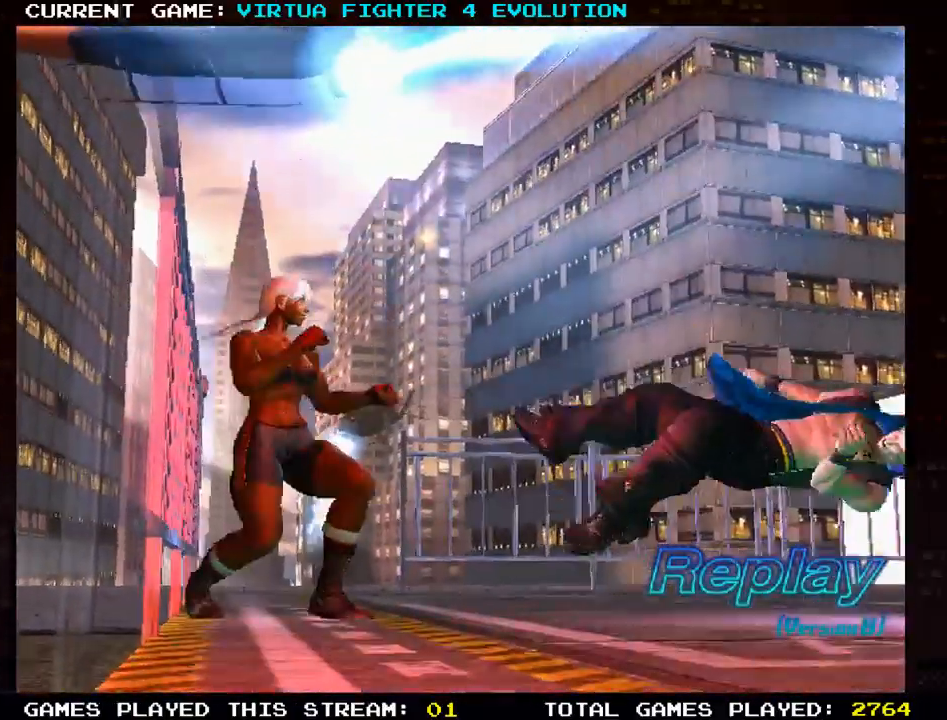
{"dt_ms": 500, "buttons": [], "left_stick": "center", "events": []}
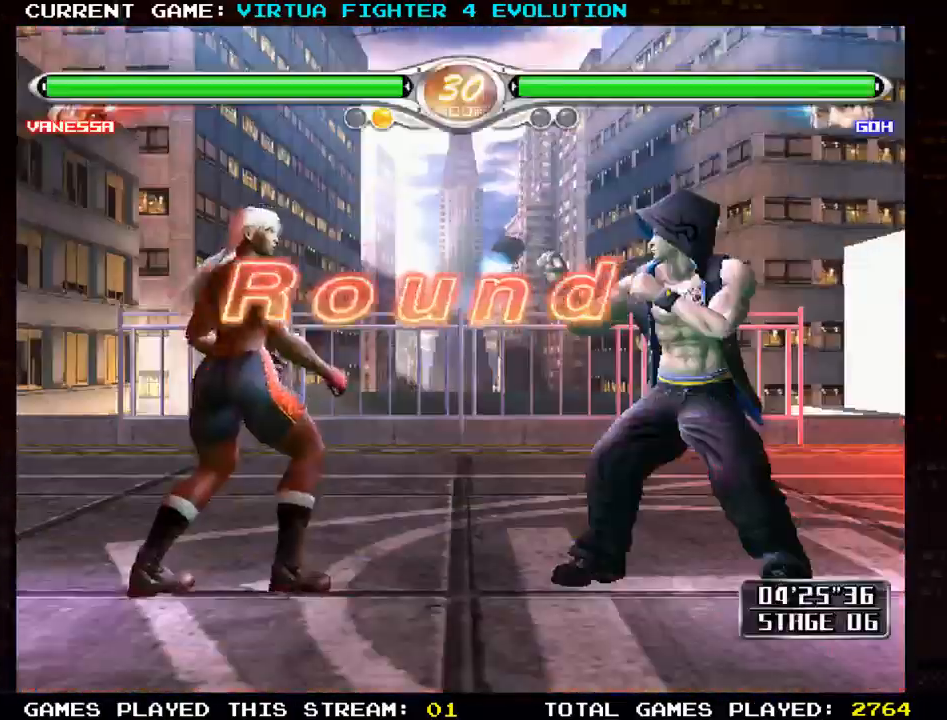
{"dt_ms": 500, "buttons": ["TRIANGLE"], "left_stick": "center", "events": [[483, "TRIANGLE", "down"]]}
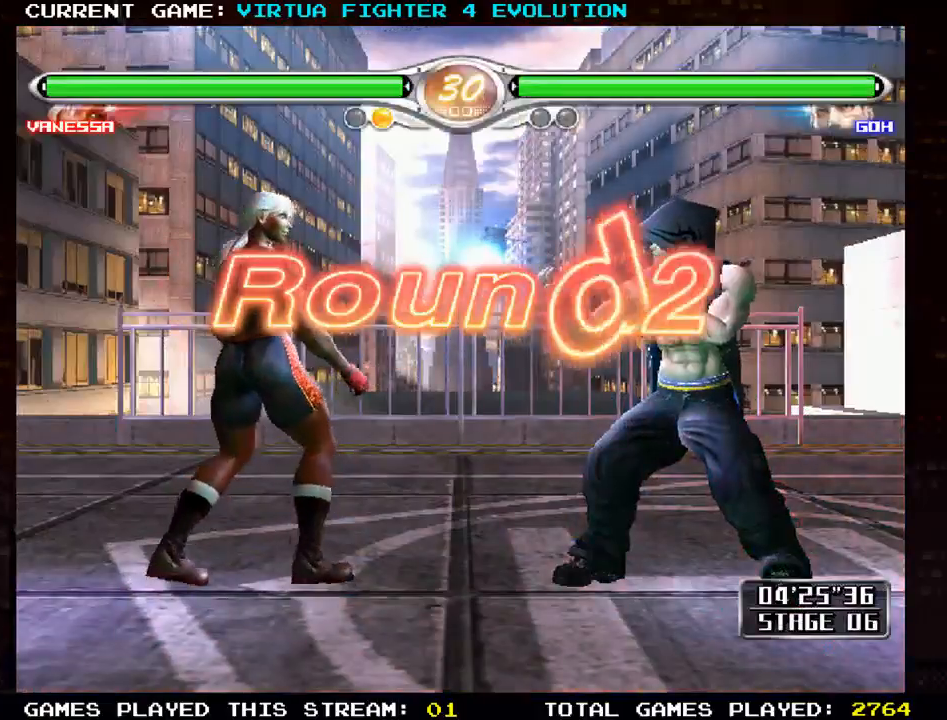
{"dt_ms": 500, "buttons": ["TRIANGLE"], "left_stick": "center", "events": []}
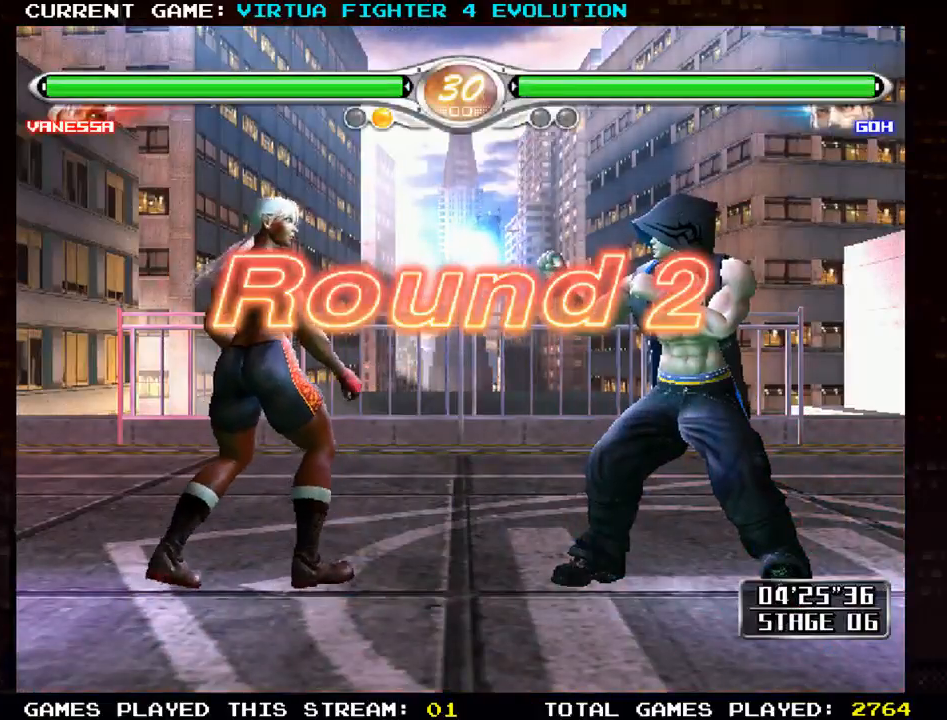
{"dt_ms": 500, "buttons": ["TRIANGLE"], "left_stick": "center", "events": []}
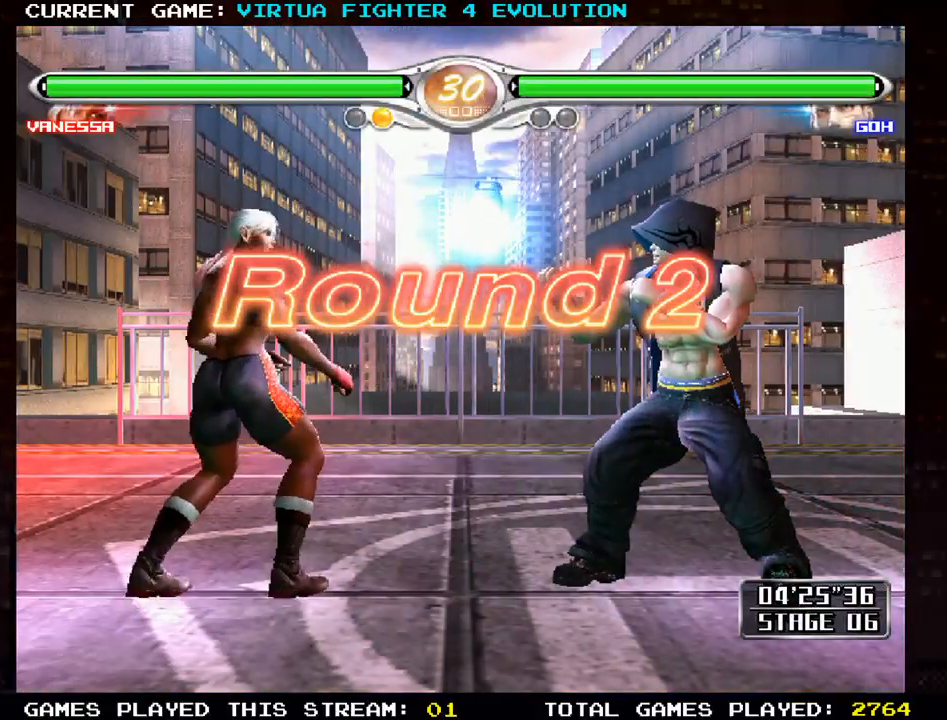
{"dt_ms": 500, "buttons": [], "left_stick": "center", "events": [[433, "TRIANGLE", "up"]]}